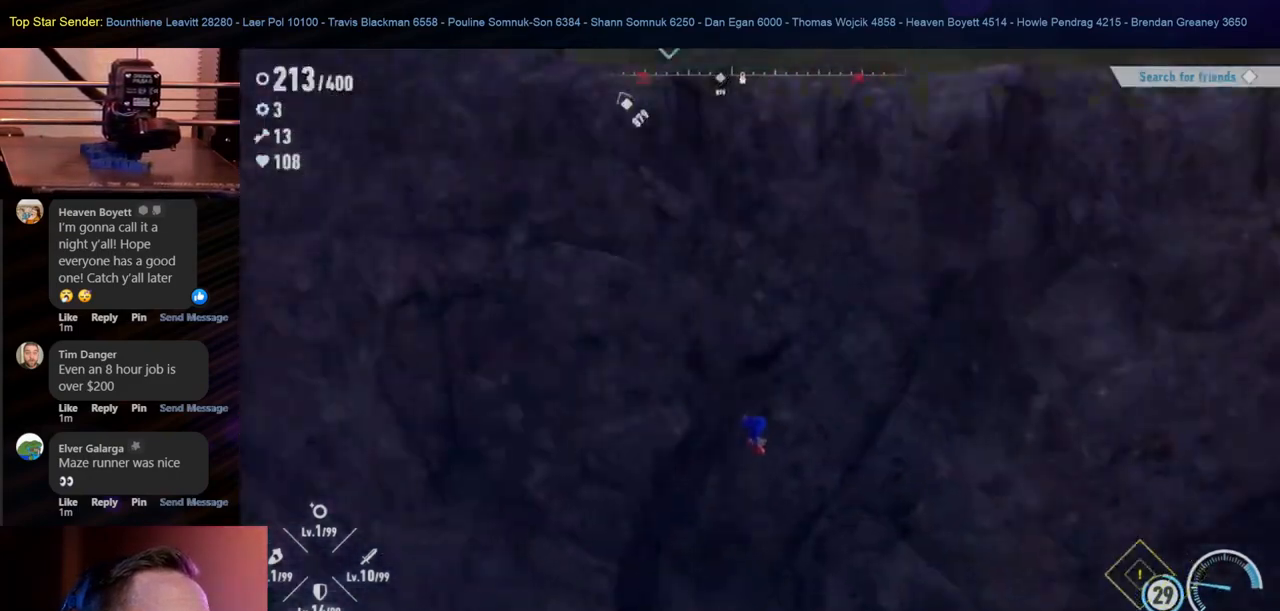
Gameplay with a controller (Nintendo layout); each line is a JSON object with the inputs held at the frame after it. "events" lists button and stick changes between this image and that frame as [ms after this image, input, new state], when the widget could be followed in between. Not read: L1 L2 L3 R2 R3.
{"buttons": [], "left_stick": "up-right", "right_stick": "center", "events": [[483, "right_stick", "center"]]}
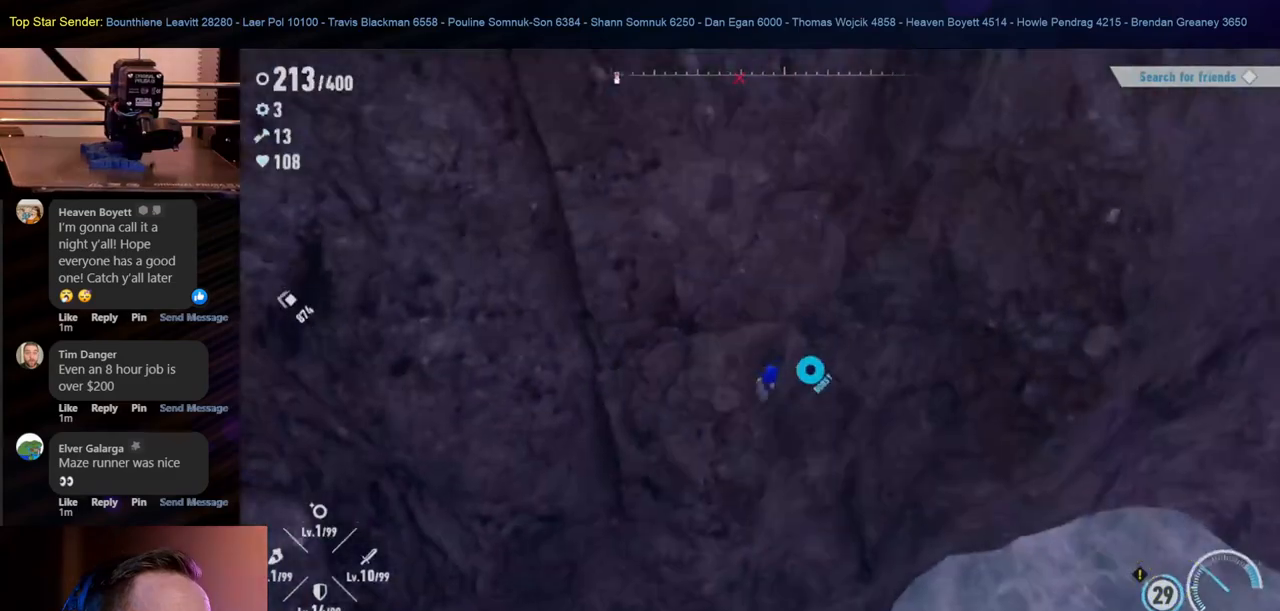
{"buttons": [], "left_stick": "up-right", "right_stick": "up", "events": [[67, "right_stick", "up"]]}
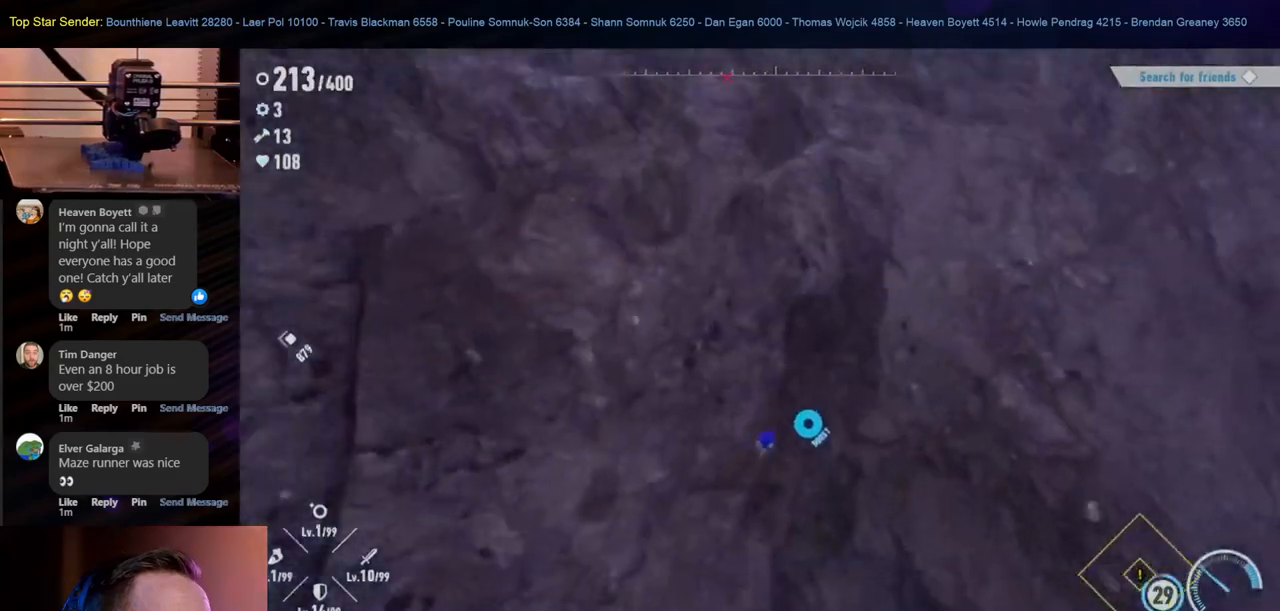
{"buttons": [], "left_stick": "up-right", "right_stick": "center", "events": [[100, "right_stick", "center"], [267, "right_stick", "up"], [433, "right_stick", "center"]]}
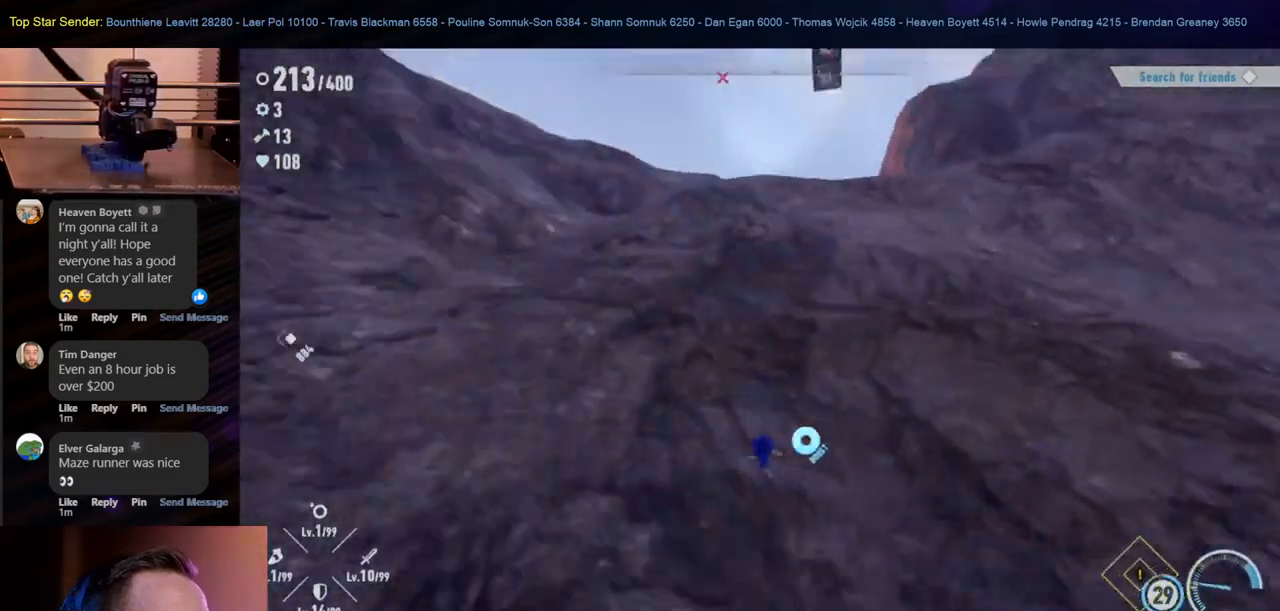
{"buttons": [], "left_stick": "up", "right_stick": "up", "events": [[100, "right_stick", "up"], [283, "left_stick", "up"]]}
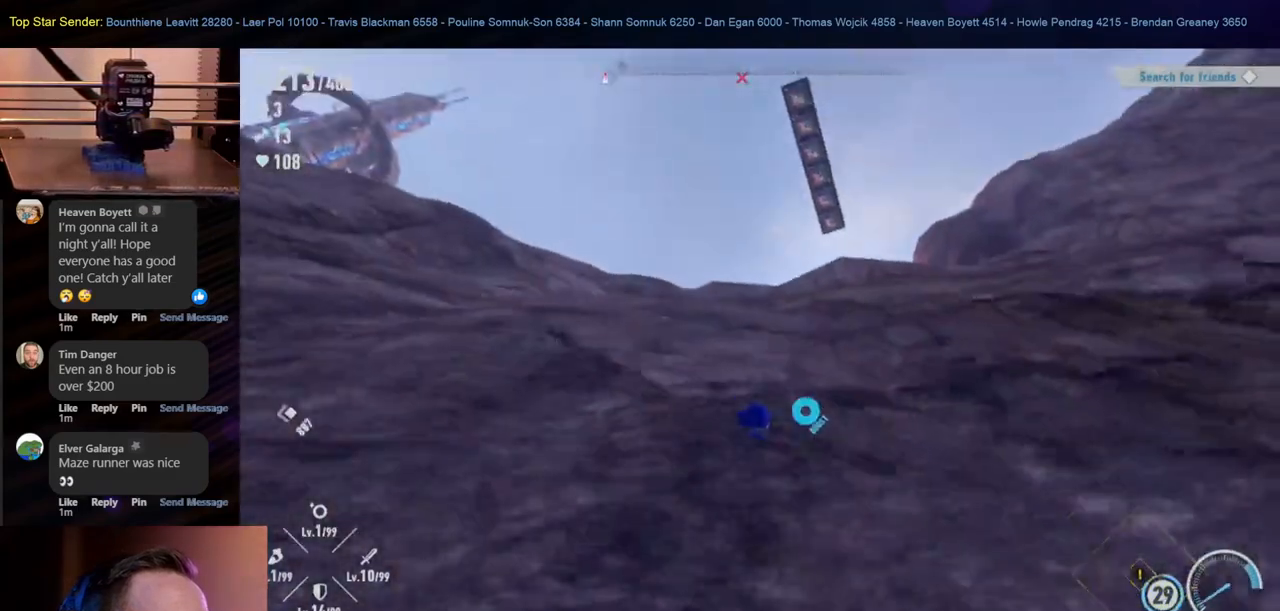
{"buttons": [], "left_stick": "center", "right_stick": "center", "events": [[400, "left_stick", "center"], [500, "right_stick", "center"]]}
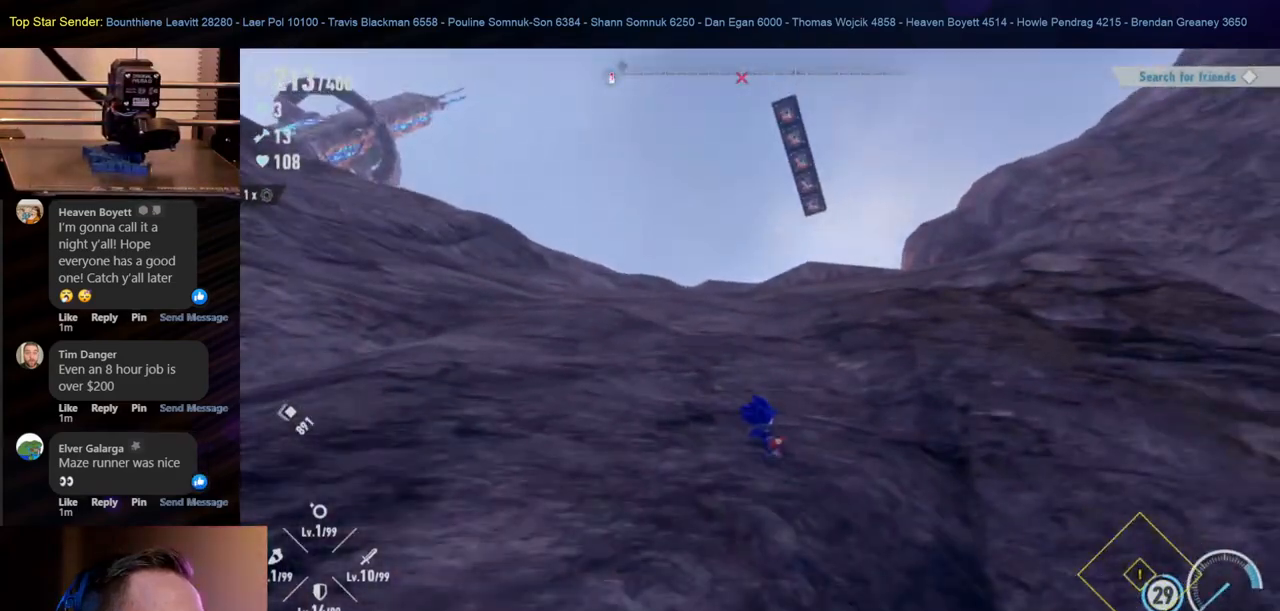
{"buttons": [], "left_stick": "center", "right_stick": "center", "events": []}
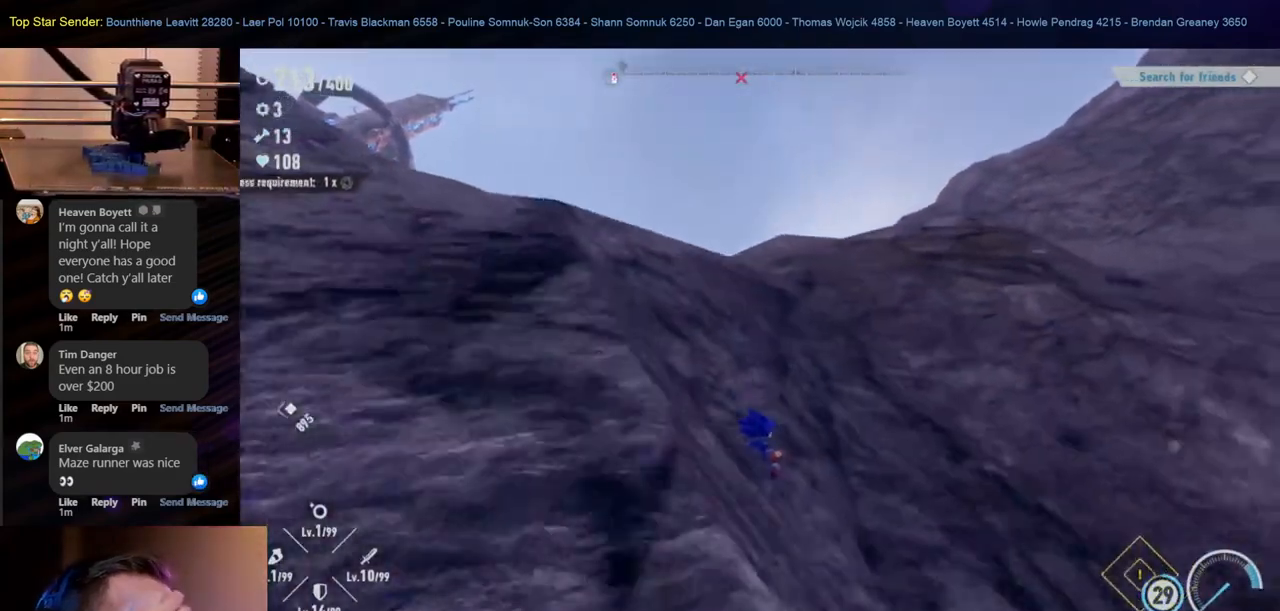
{"buttons": [], "left_stick": "center", "right_stick": "center", "events": []}
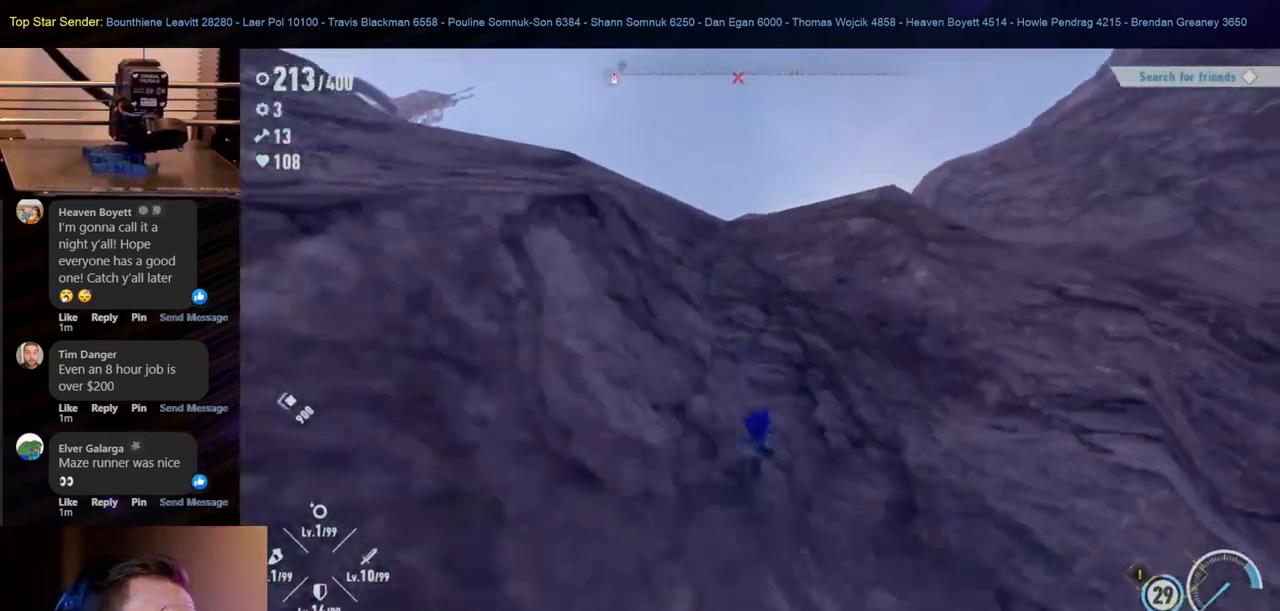
{"buttons": [], "left_stick": "center", "right_stick": "center", "events": []}
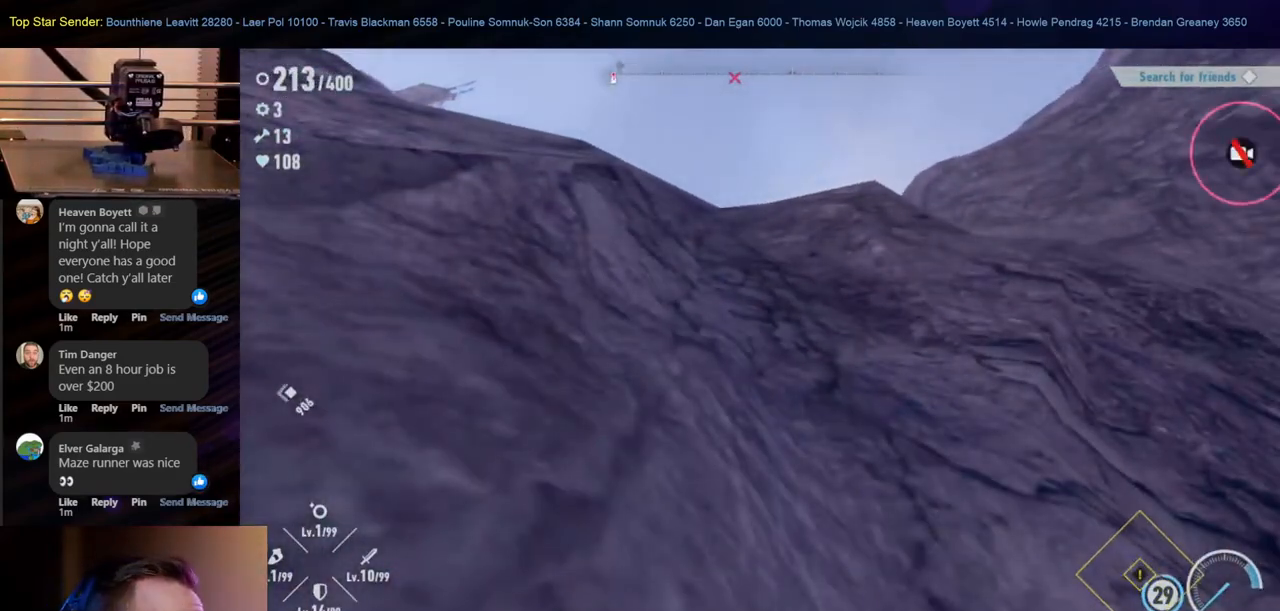
{"buttons": [], "left_stick": "center", "right_stick": "center", "events": []}
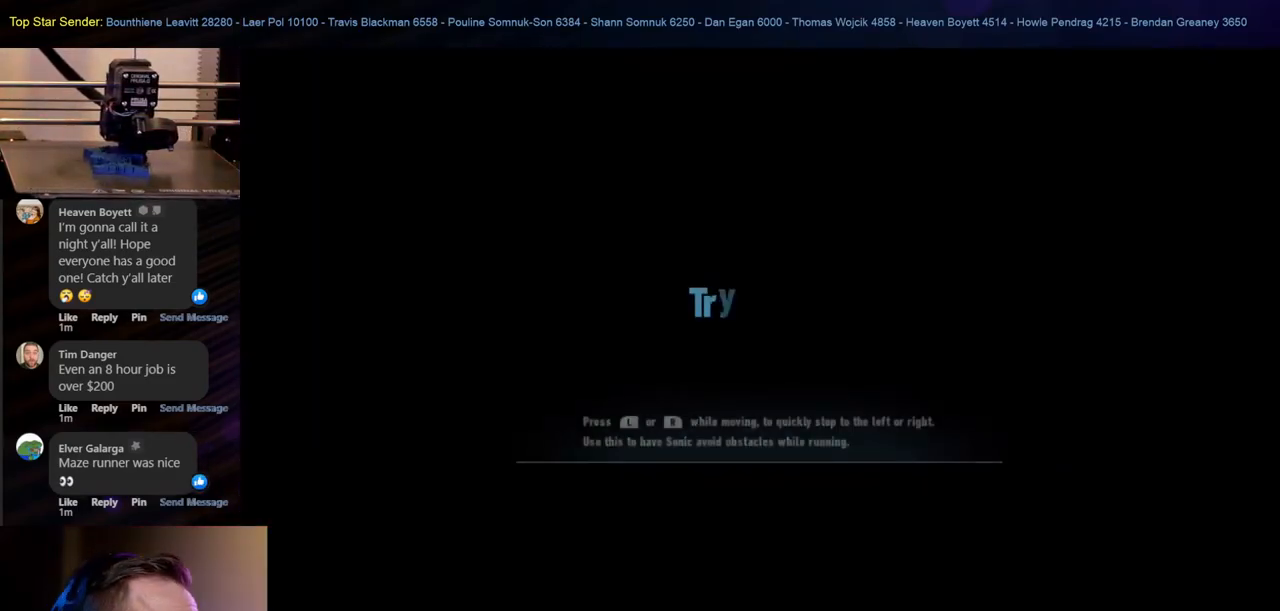
{"buttons": [], "left_stick": "center", "right_stick": "center", "events": []}
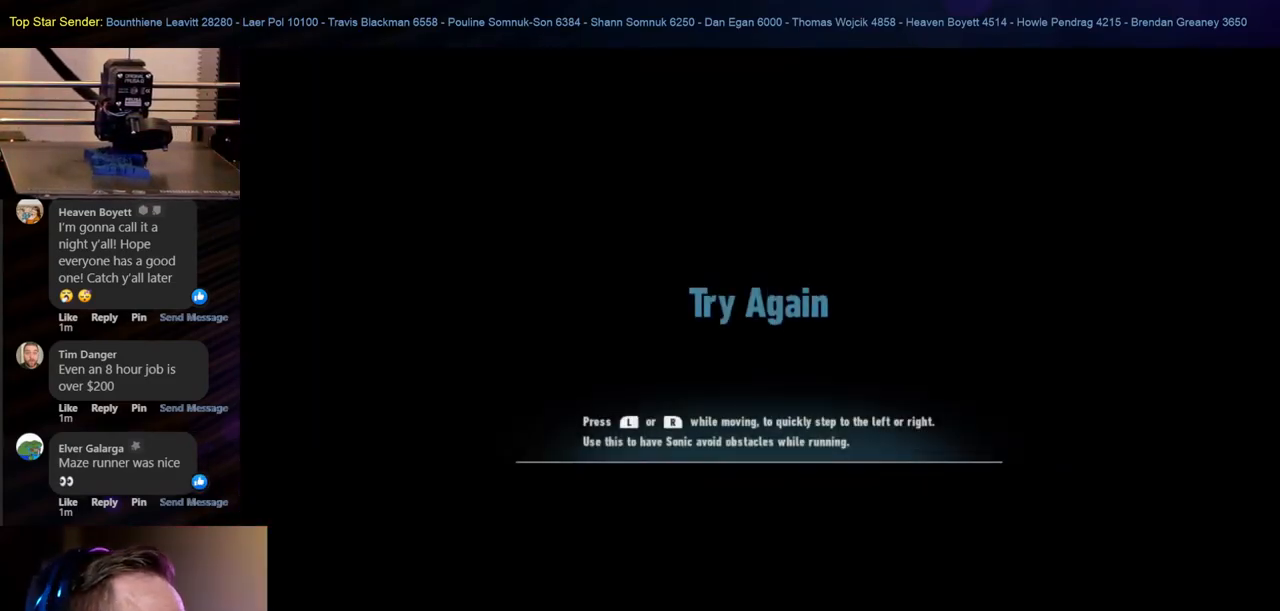
{"buttons": [], "left_stick": "center", "right_stick": "center", "events": []}
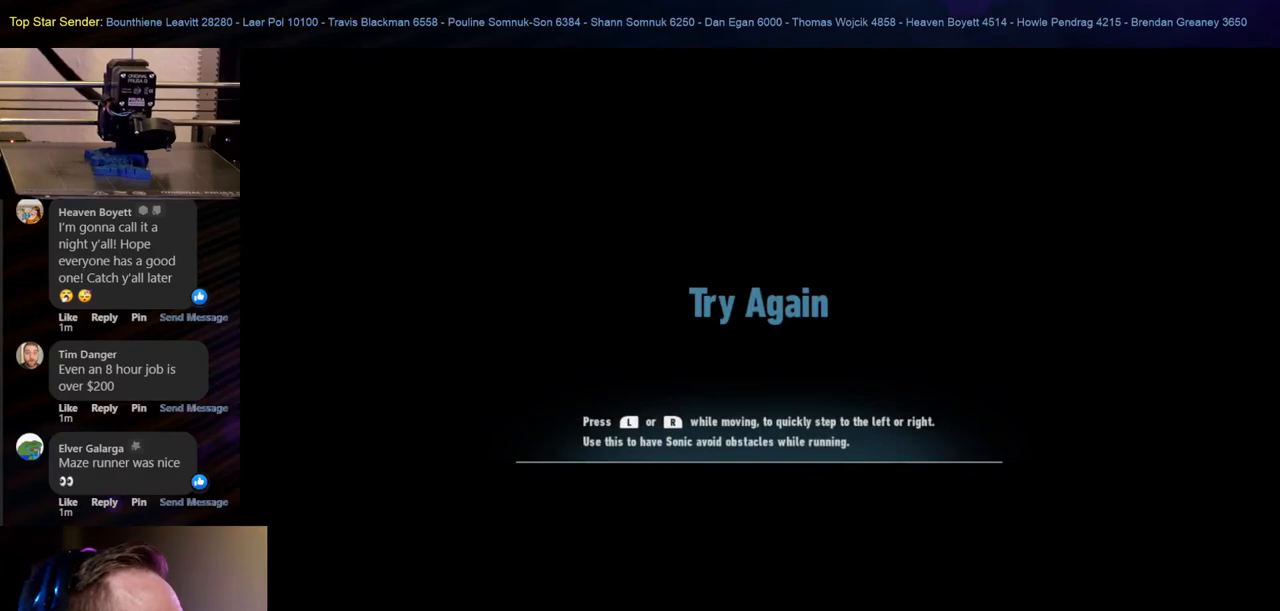
{"buttons": [], "left_stick": "center", "right_stick": "center", "events": []}
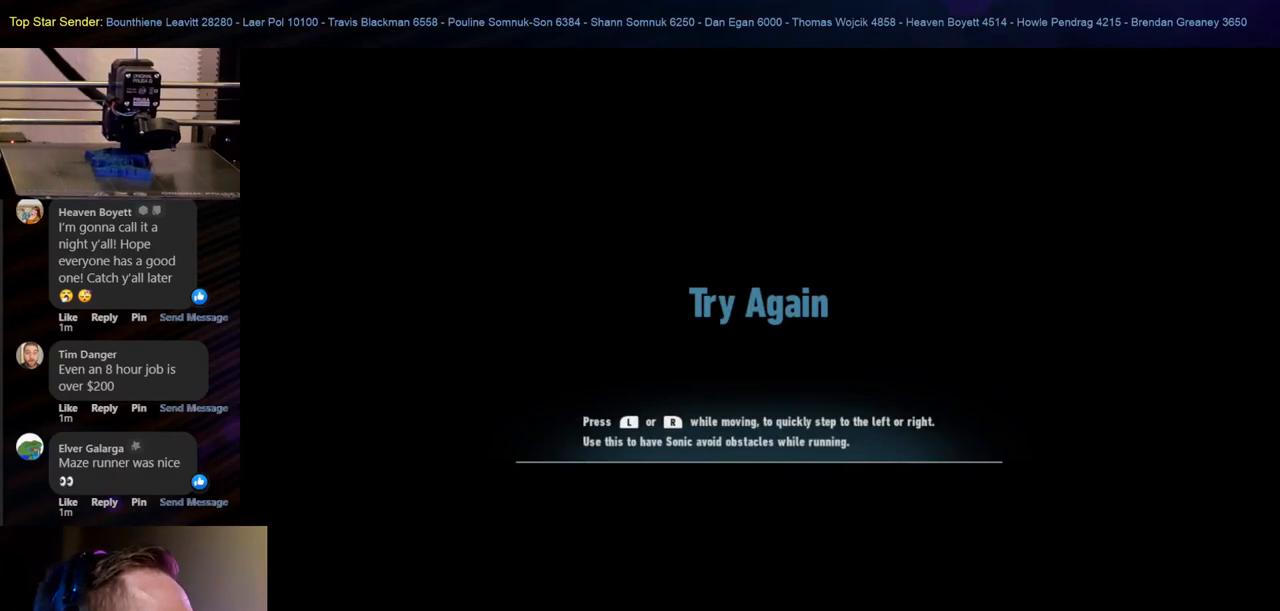
{"buttons": [], "left_stick": "center", "right_stick": "center", "events": []}
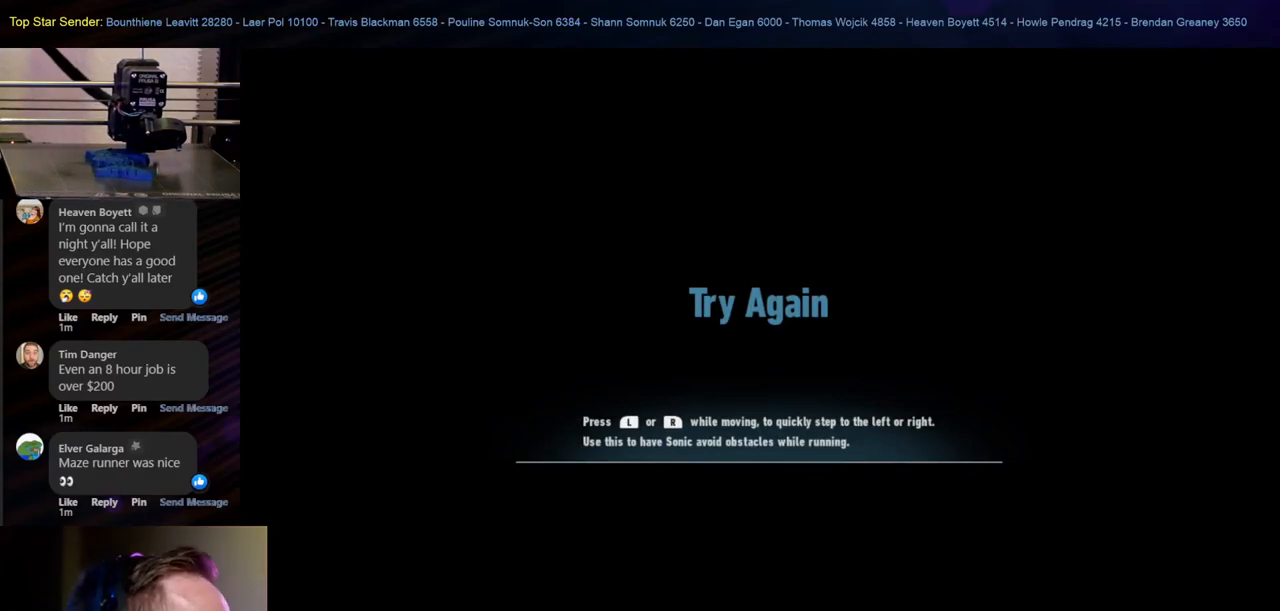
{"buttons": [], "left_stick": "center", "right_stick": "center", "events": []}
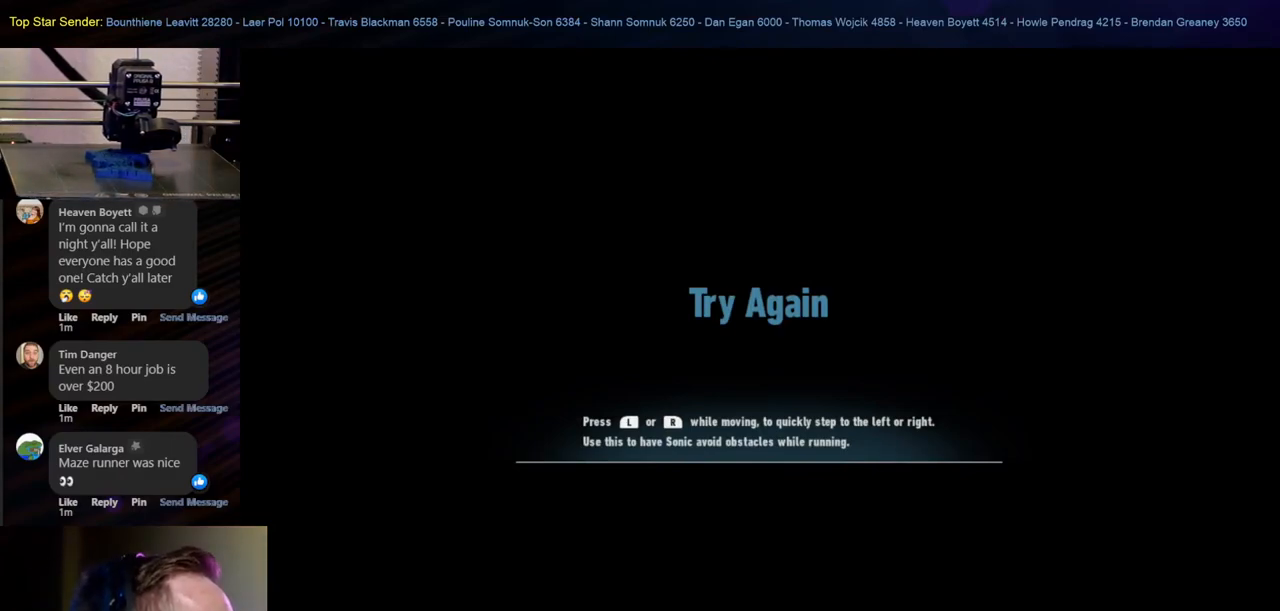
{"buttons": [], "left_stick": "center", "right_stick": "center", "events": []}
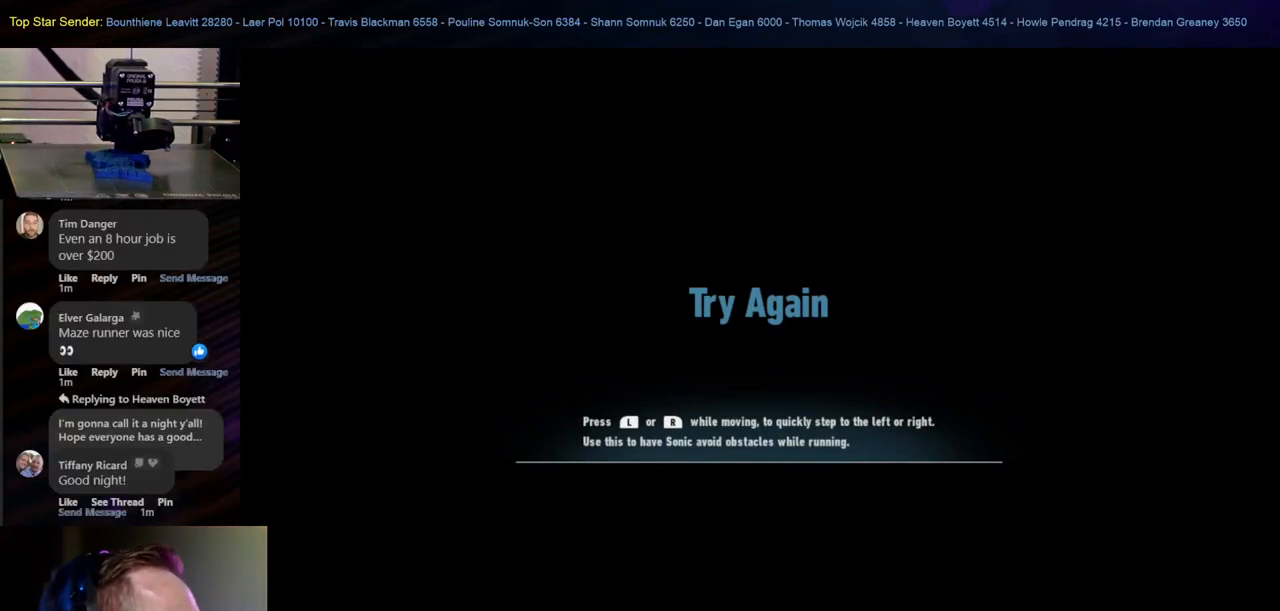
{"buttons": [], "left_stick": "center", "right_stick": "center", "events": [[383, "B", "down"], [467, "B", "up"]]}
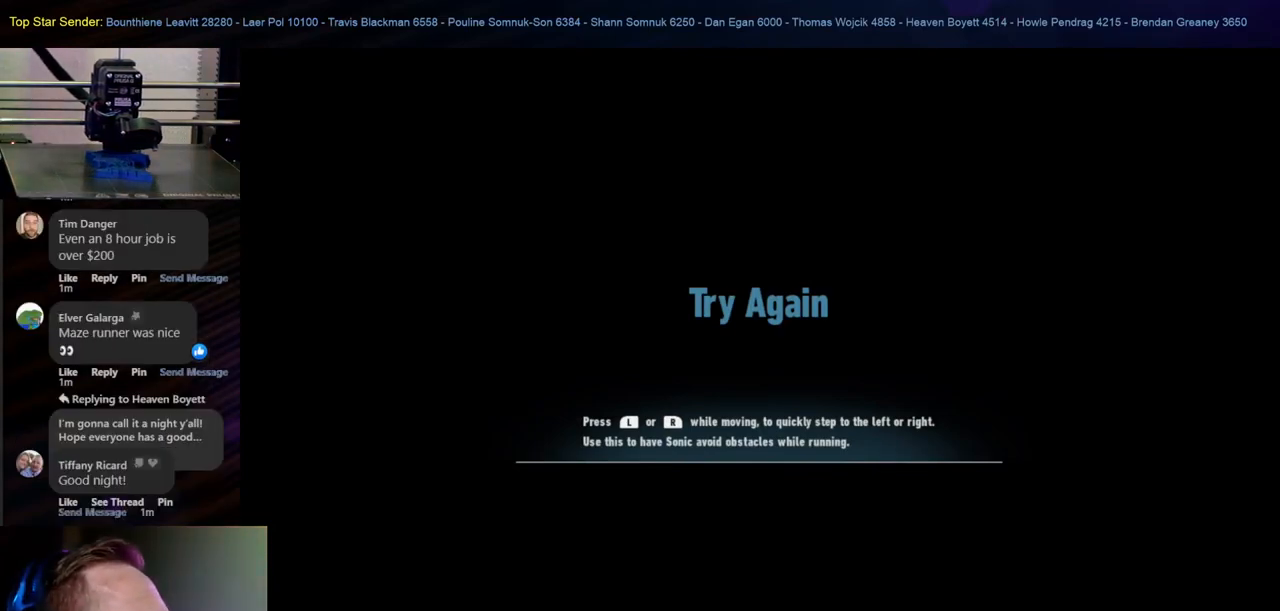
{"buttons": [], "left_stick": "center", "right_stick": "center", "events": []}
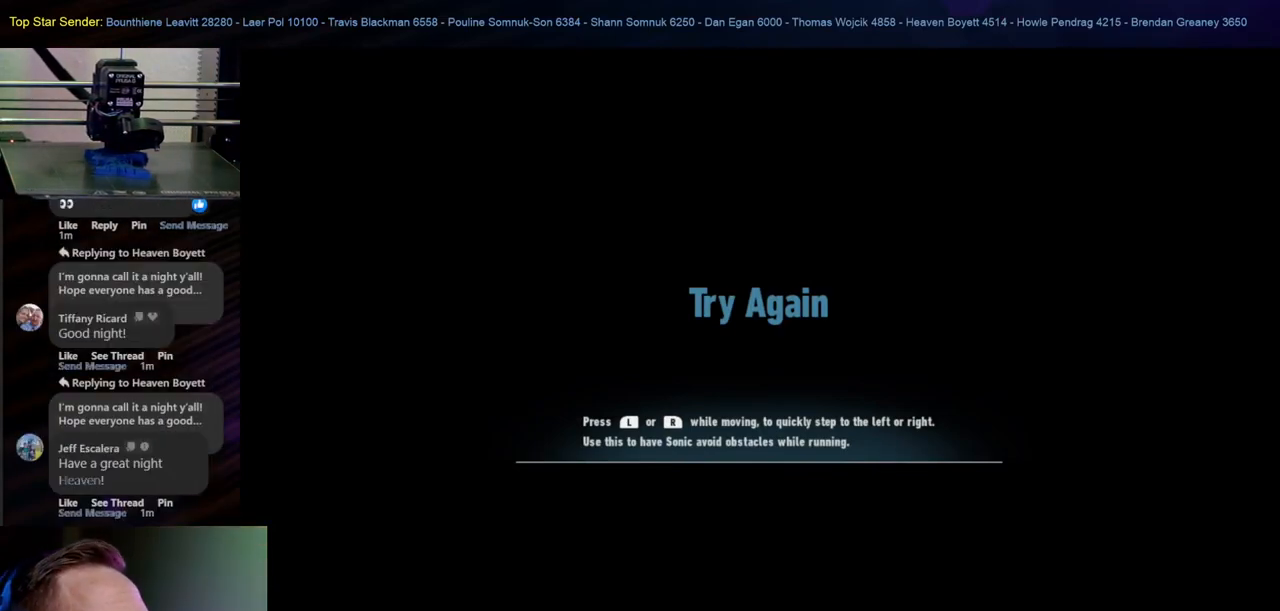
{"buttons": [], "left_stick": "center", "right_stick": "center", "events": []}
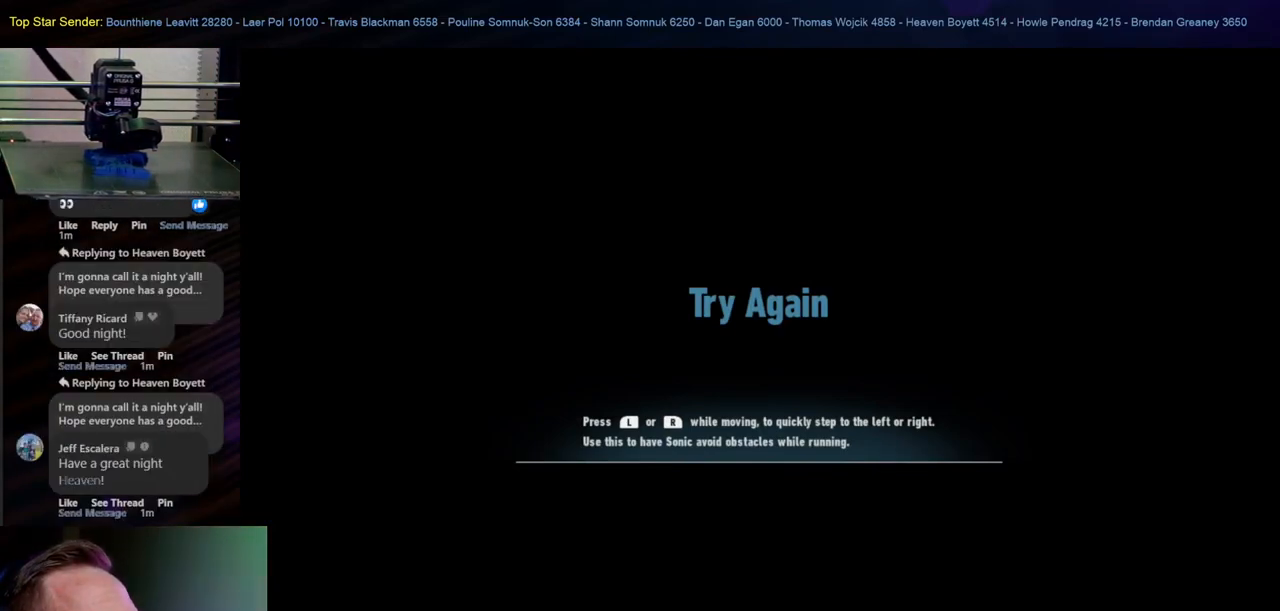
{"buttons": [], "left_stick": "center", "right_stick": "center", "events": []}
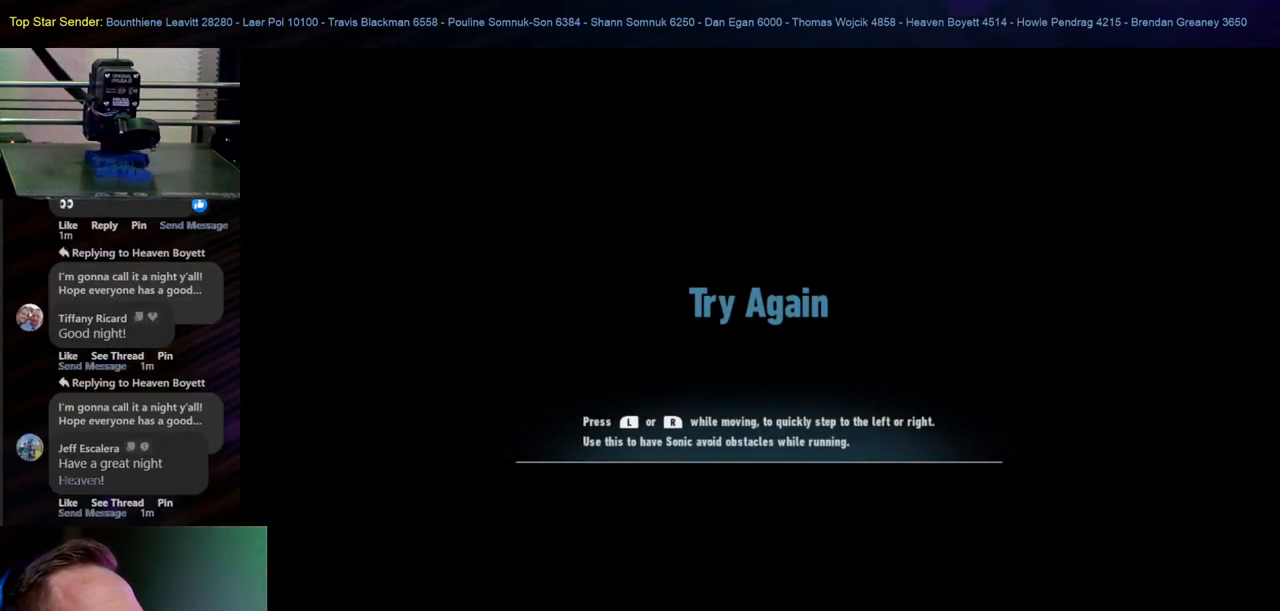
{"buttons": [], "left_stick": "center", "right_stick": "center", "events": []}
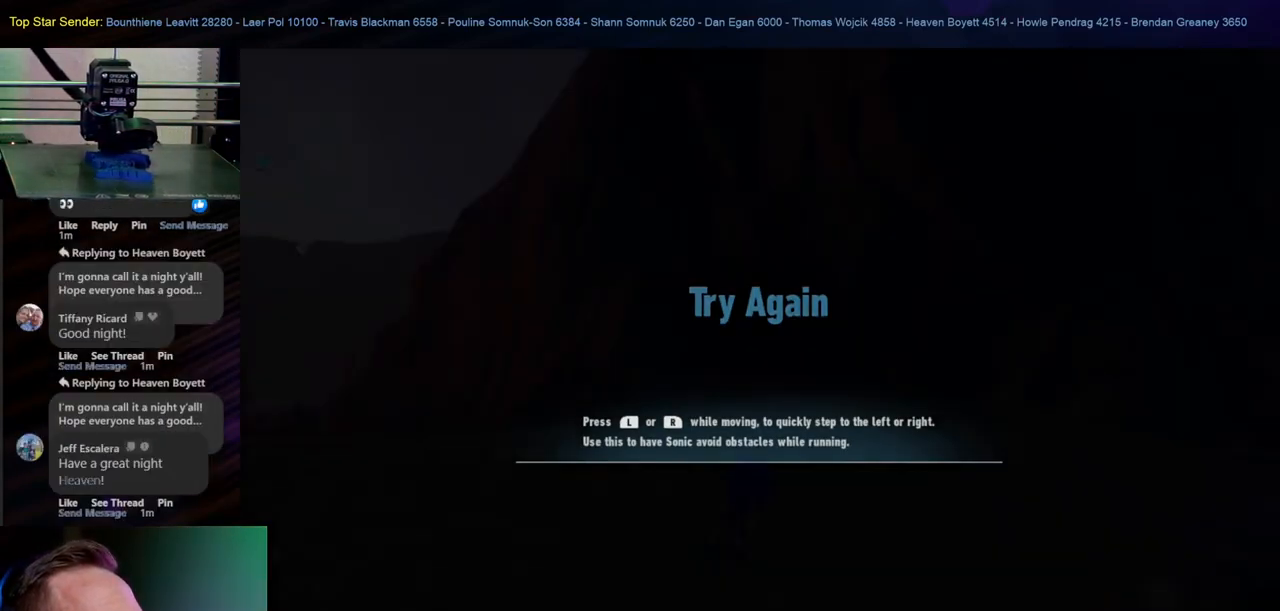
{"buttons": [], "left_stick": "center", "right_stick": "center", "events": []}
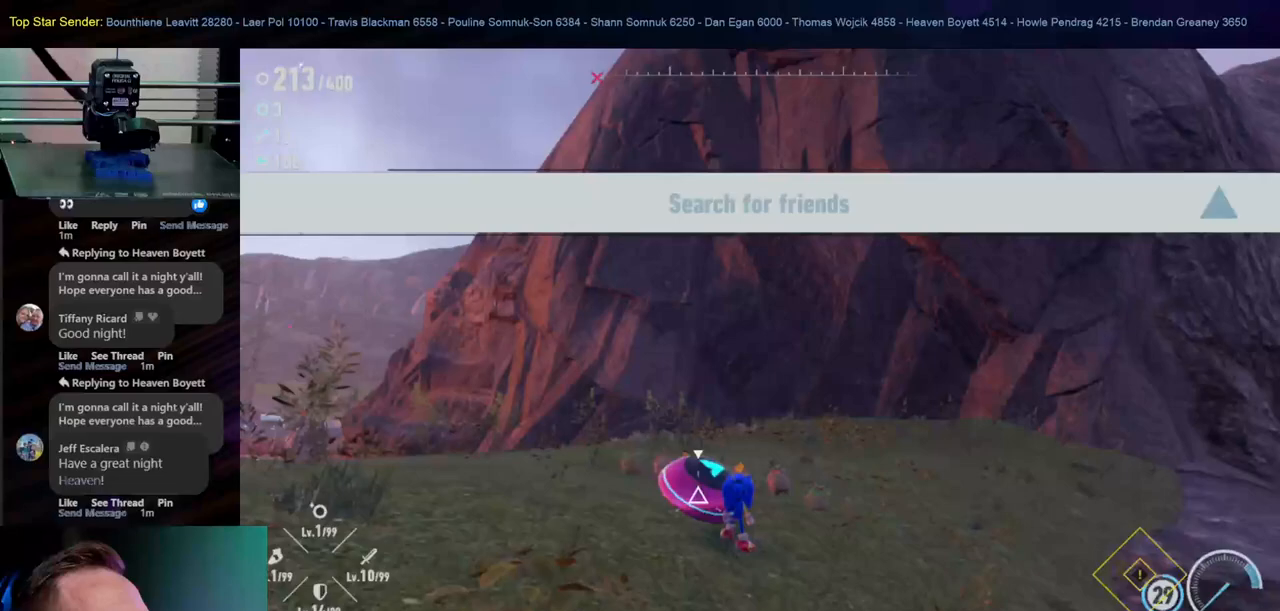
{"buttons": [], "left_stick": "up", "right_stick": "center", "events": [[483, "left_stick", "up"]]}
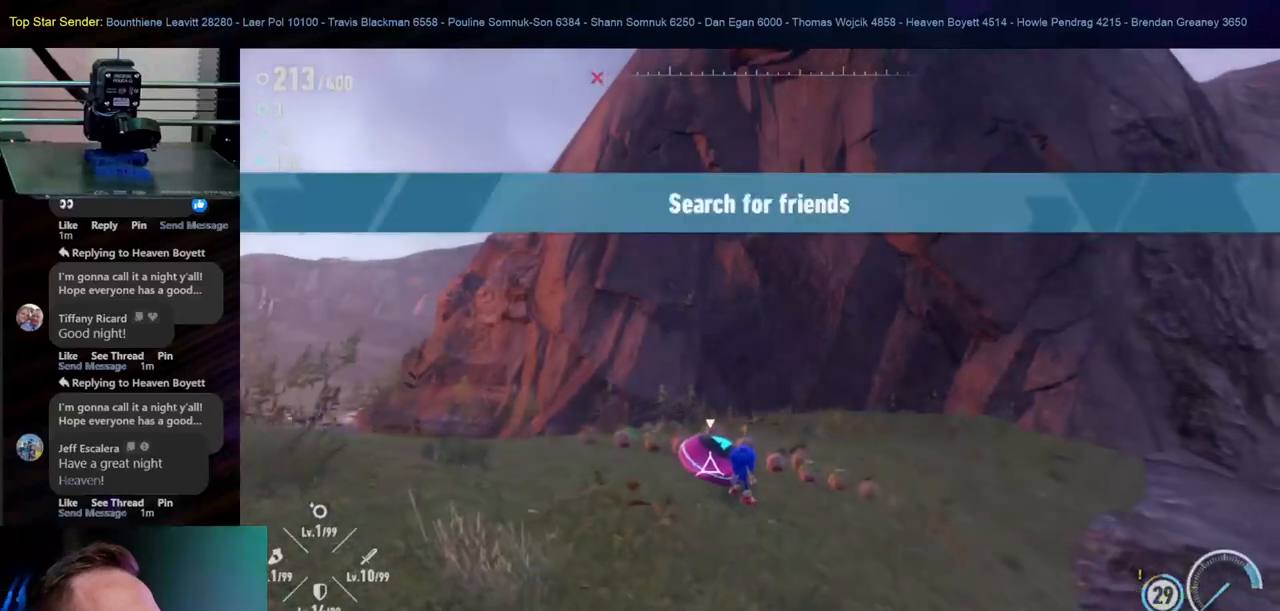
{"buttons": [], "left_stick": "up", "right_stick": "down", "events": [[50, "right_stick", "down"], [250, "right_stick", "center"], [467, "right_stick", "down"]]}
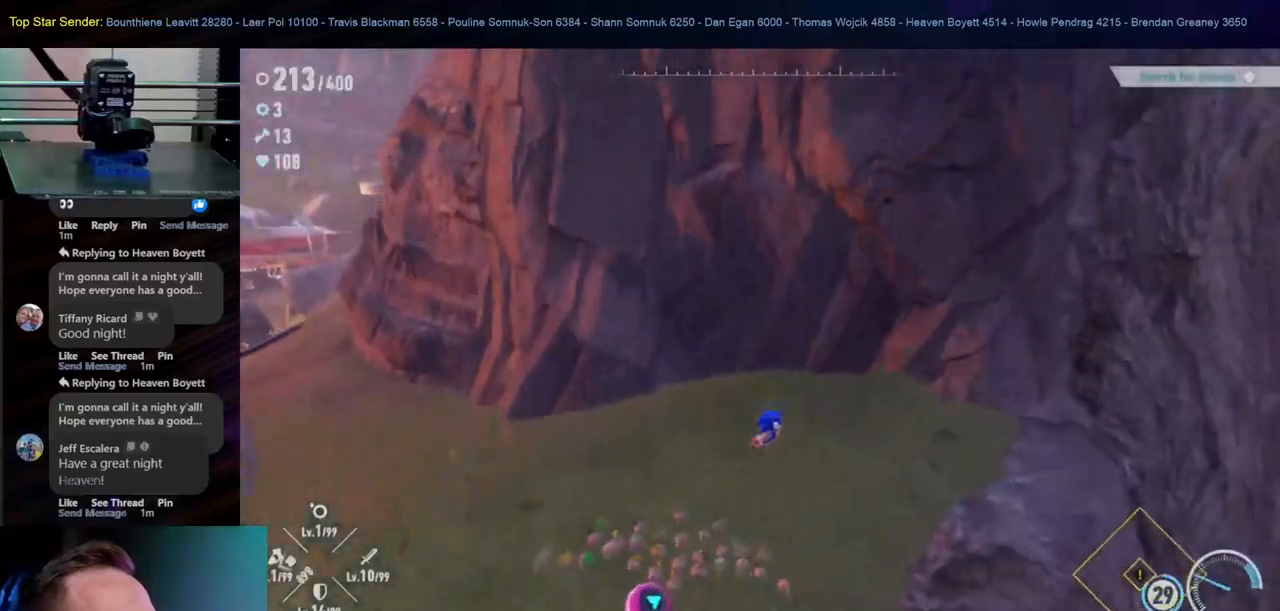
{"buttons": [], "left_stick": "up-left", "right_stick": "up-left", "events": [[67, "left_stick", "up-left"], [117, "right_stick", "center"], [167, "left_stick", "left"], [217, "right_stick", "down"], [333, "left_stick", "up-left"], [383, "right_stick", "left"], [450, "right_stick", "up-left"]]}
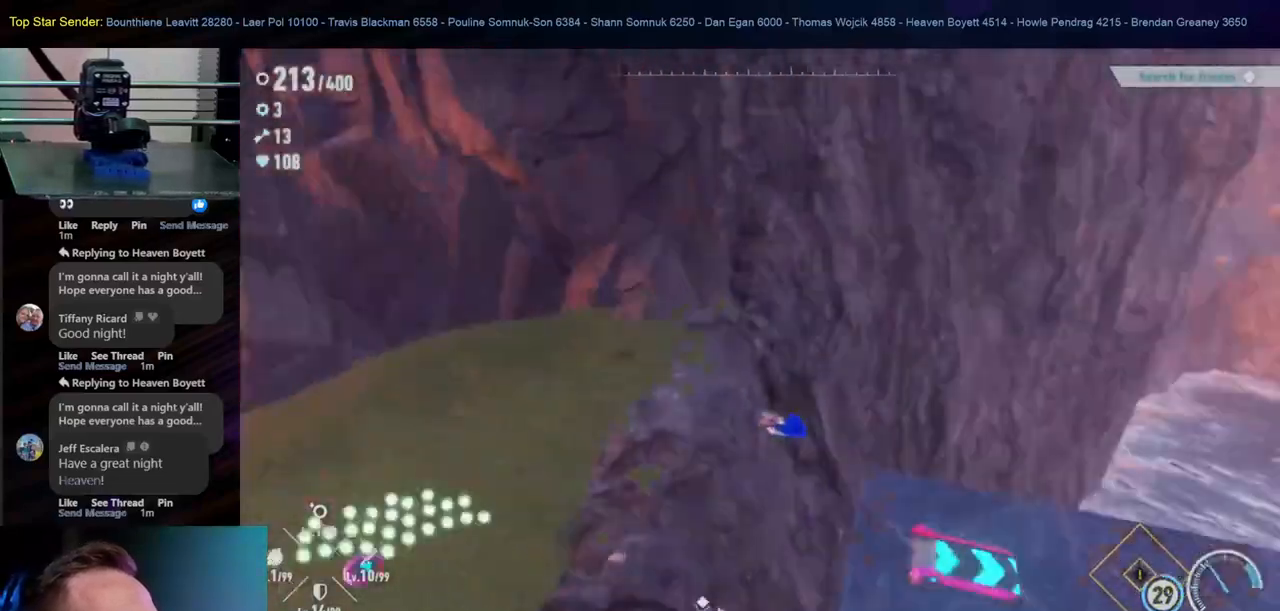
{"buttons": [], "left_stick": "up", "right_stick": "up-left", "events": [[500, "left_stick", "up"]]}
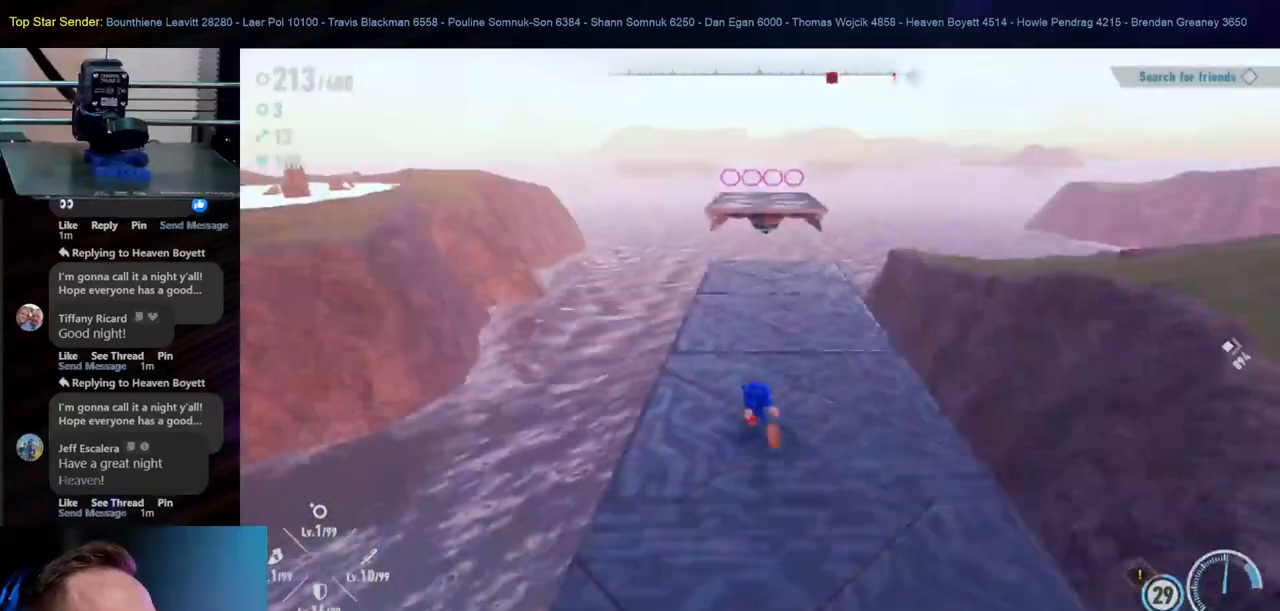
{"buttons": [], "left_stick": "up", "right_stick": "center", "events": [[183, "right_stick", "center"]]}
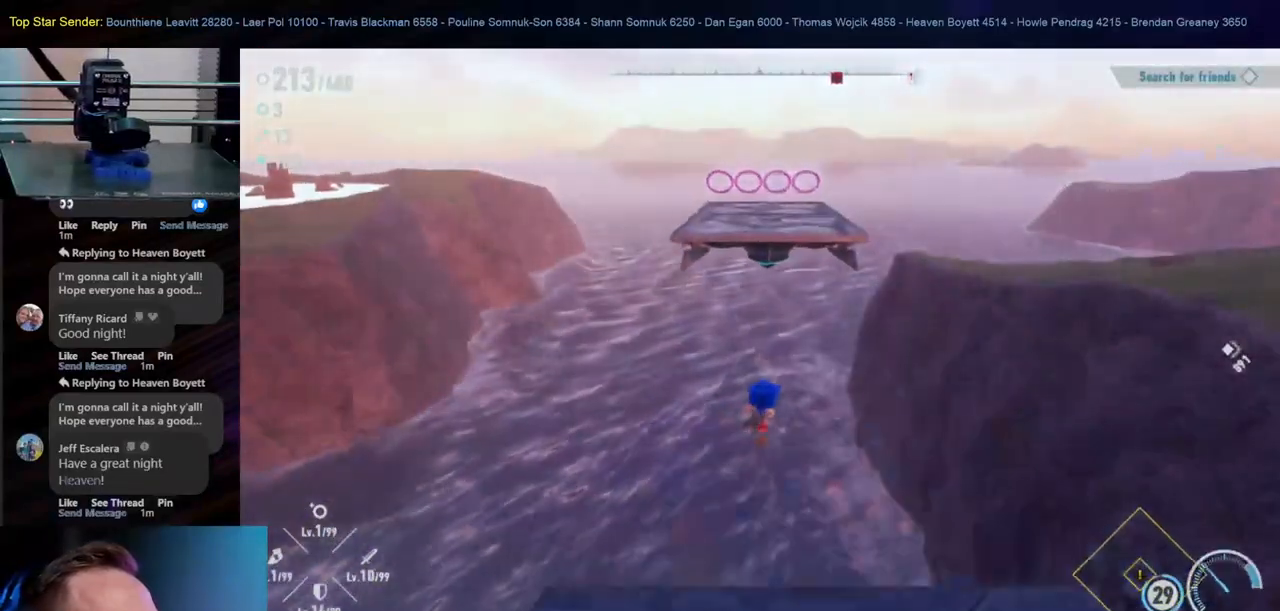
{"buttons": [], "left_stick": "up", "right_stick": "center", "events": [[17, "B", "down"], [417, "B", "up"]]}
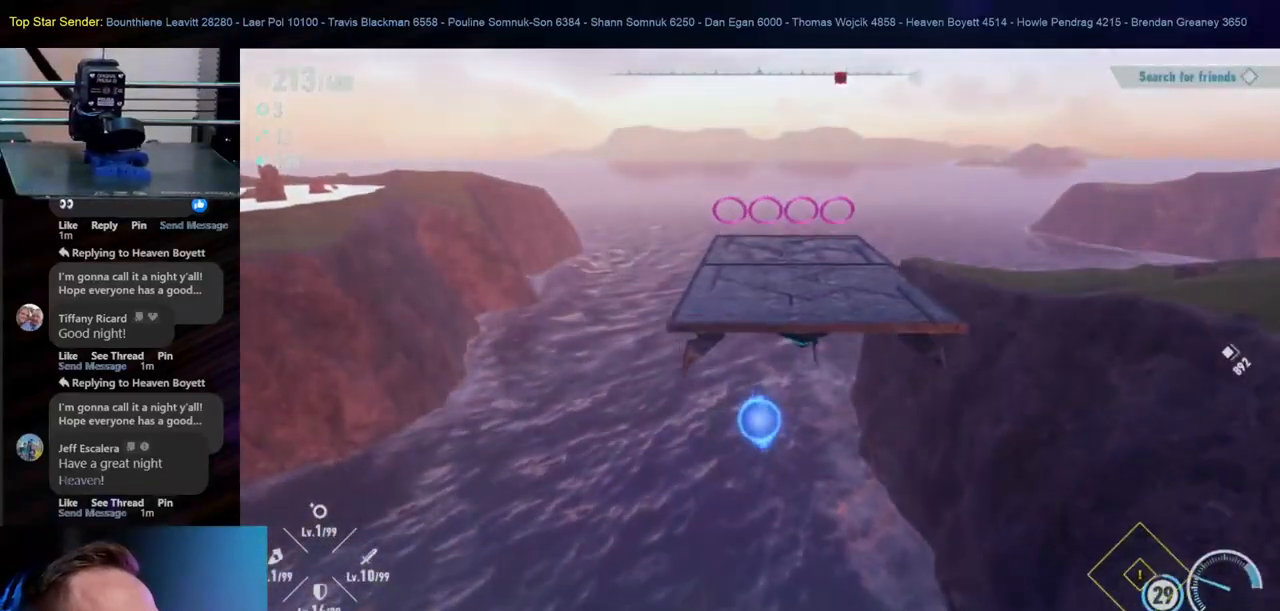
{"buttons": [], "left_stick": "up", "right_stick": "up", "events": [[383, "right_stick", "up"]]}
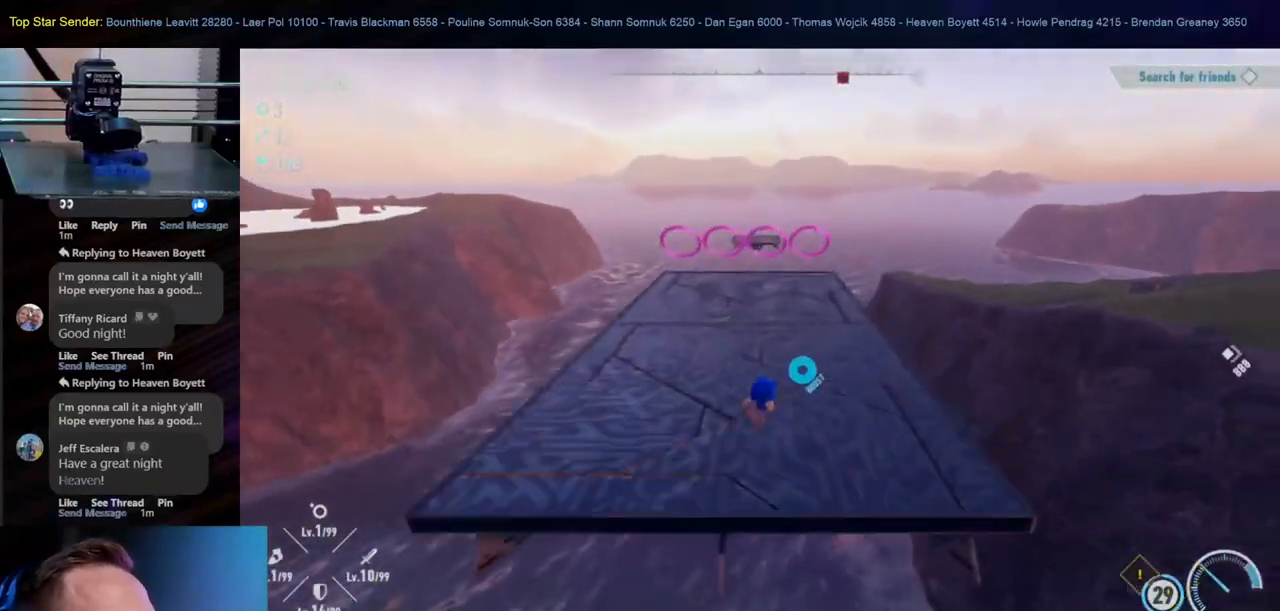
{"buttons": [], "left_stick": "up", "right_stick": "center", "events": [[133, "right_stick", "center"]]}
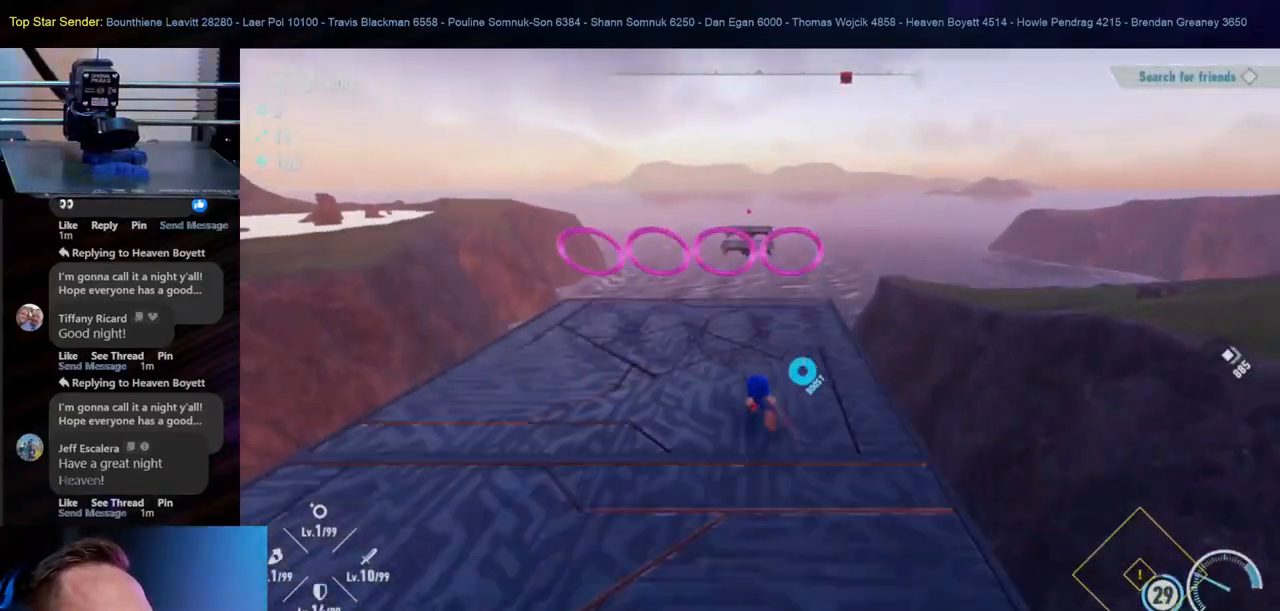
{"buttons": [], "left_stick": "center", "right_stick": "center", "events": [[50, "left_stick", "center"]]}